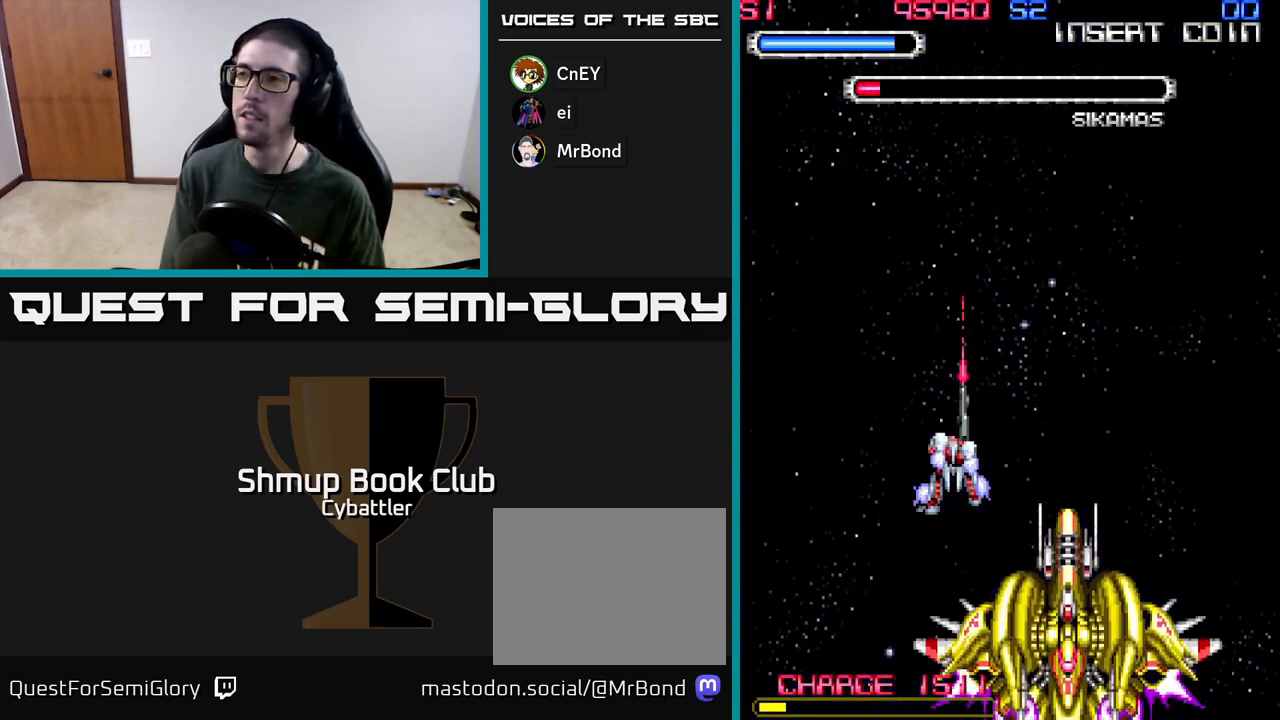
Gameplay with a controller (Xbox layout); each line is a JSON object with the inputs held at the frame after it. "events" lists button and stick changes between this image and that frame as [ms after this image, input, new state], when the widget could be followed in between.
{"buttons": [], "left_stick": "up", "right_stick": "center", "events": []}
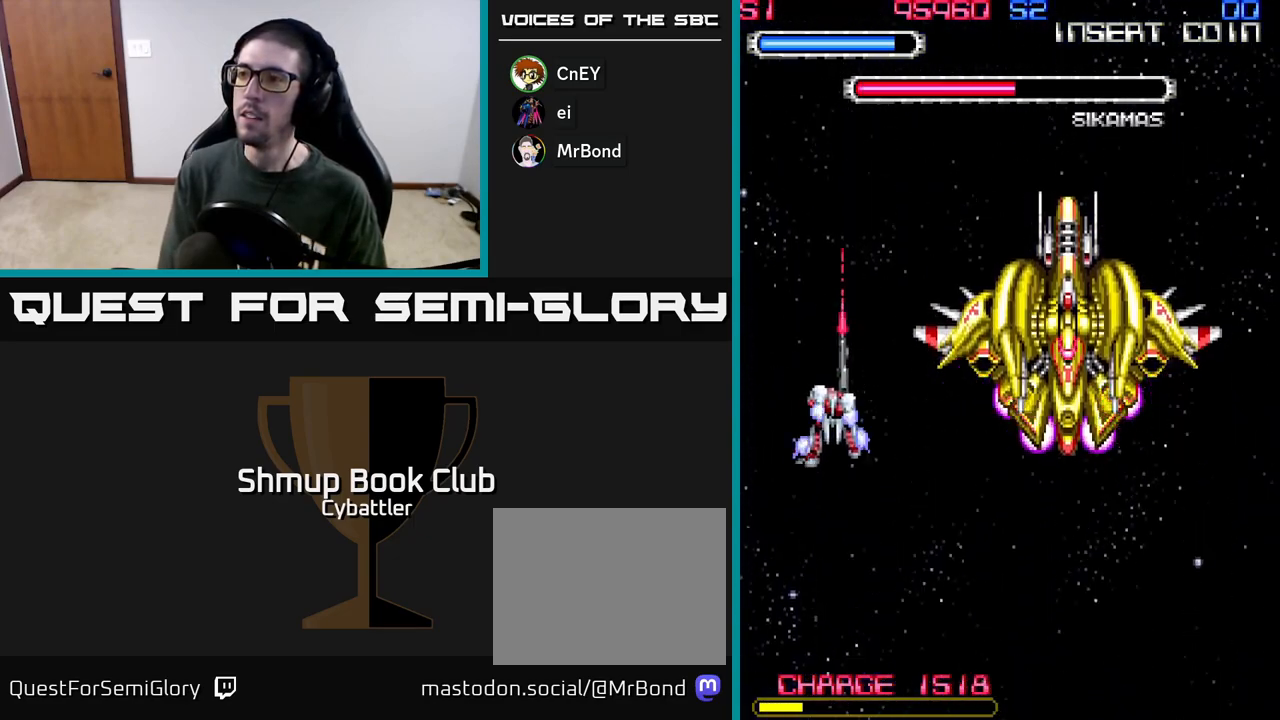
{"buttons": ["DPAD_RIGHT"], "left_stick": "up", "right_stick": "center", "events": [[33, "DPAD_RIGHT", "down"], [233, "DPAD_DOWN", "down"], [267, "DPAD_RIGHT", "up"], [283, "DPAD_RIGHT", "down"], [467, "DPAD_DOWN", "up"]]}
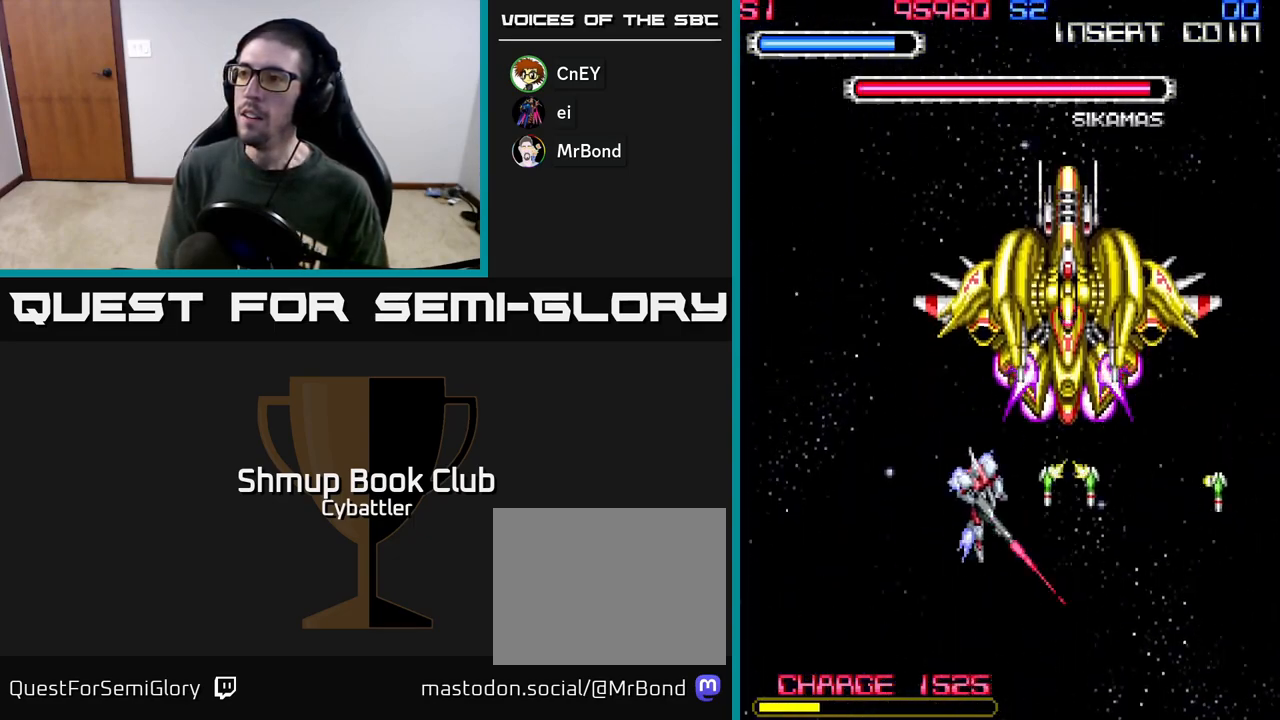
{"buttons": ["A", "DPAD_DOWN", "DPAD_RIGHT"], "left_stick": "up", "right_stick": "center", "events": [[17, "DPAD_RIGHT", "up"], [33, "DPAD_UP", "down"], [83, "A", "down"], [133, "DPAD_UP", "up"], [200, "DPAD_DOWN", "down"], [500, "DPAD_RIGHT", "down"]]}
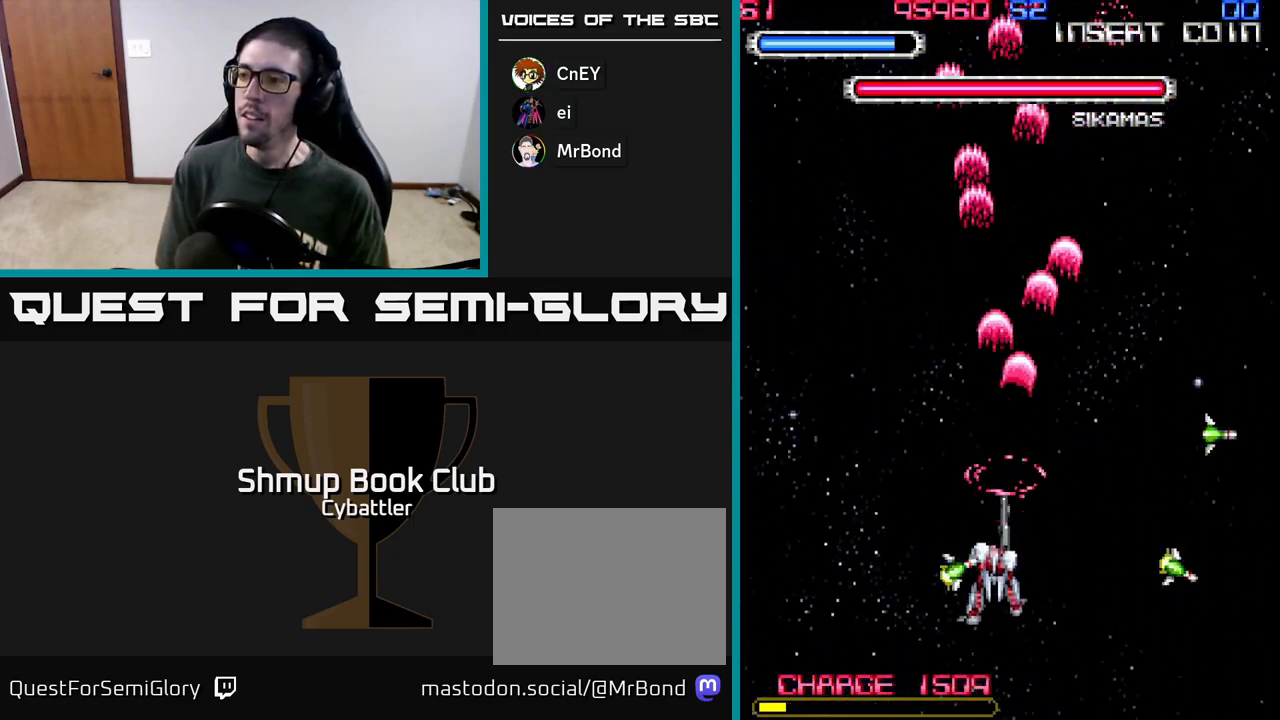
{"buttons": ["A", "DPAD_DOWN", "DPAD_RIGHT"], "left_stick": "up", "right_stick": "center", "events": [[33, "DPAD_DOWN", "up"], [217, "DPAD_UP", "down"], [350, "DPAD_UP", "up"], [383, "DPAD_DOWN", "down"]]}
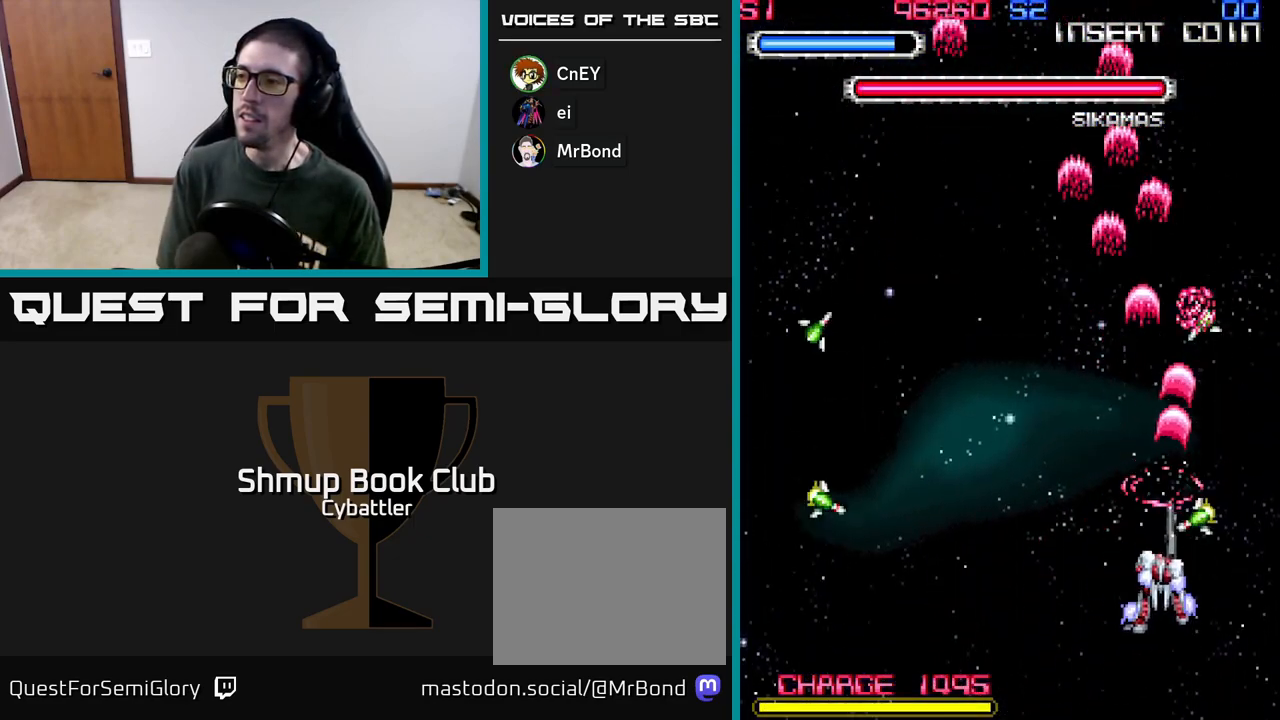
{"buttons": ["A", "DPAD_UP", "DPAD_LEFT"], "left_stick": "up", "right_stick": "center", "events": [[167, "DPAD_RIGHT", "up"], [200, "DPAD_LEFT", "down"], [233, "DPAD_DOWN", "up"], [333, "A", "up"], [417, "DPAD_UP", "down"], [483, "A", "down"]]}
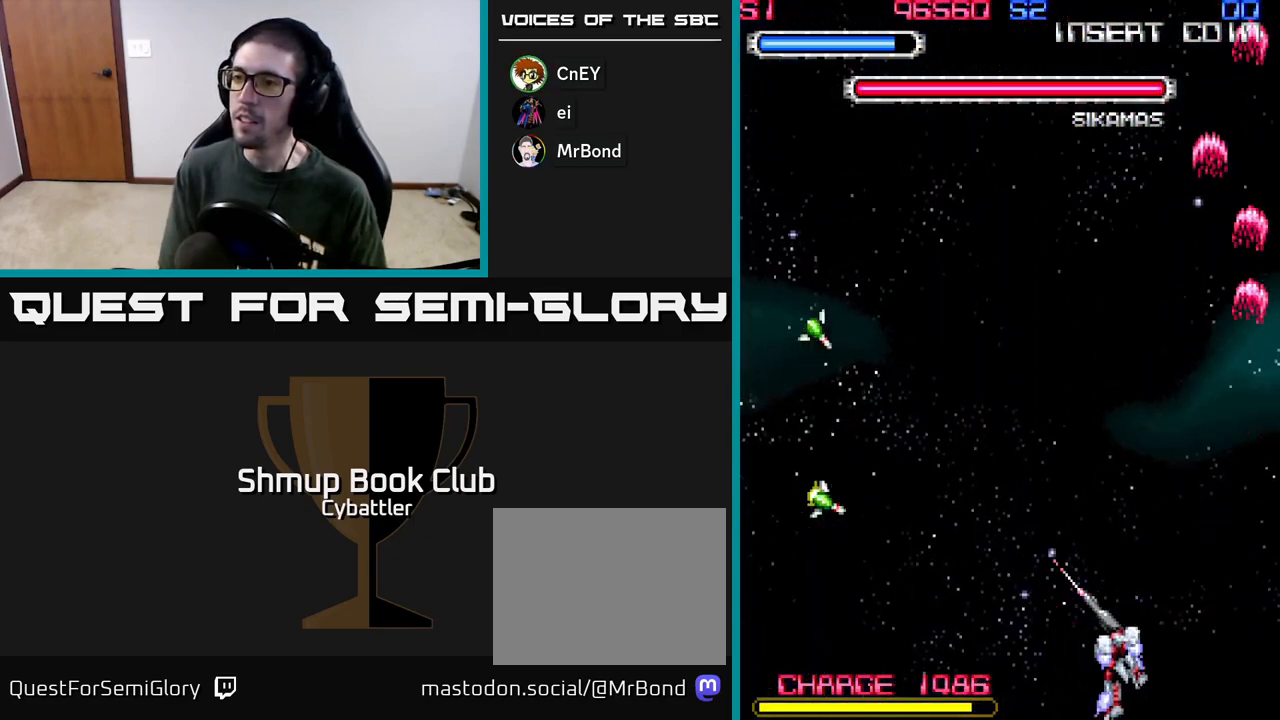
{"buttons": ["DPAD_RIGHT"], "left_stick": "up", "right_stick": "center"}
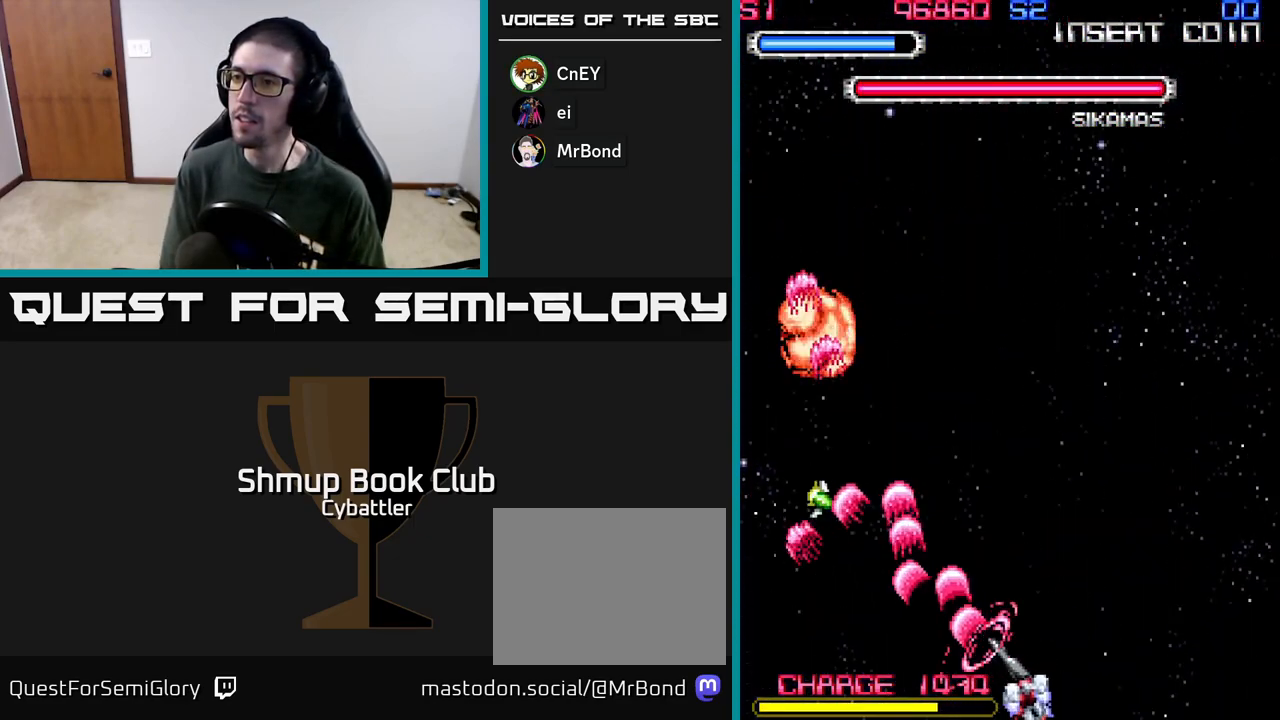
{"buttons": ["DPAD_UP", "DPAD_LEFT"], "left_stick": "up", "right_stick": "center", "events": [[17, "DPAD_UP", "down"], [317, "DPAD_RIGHT", "up"], [433, "DPAD_LEFT", "down"]]}
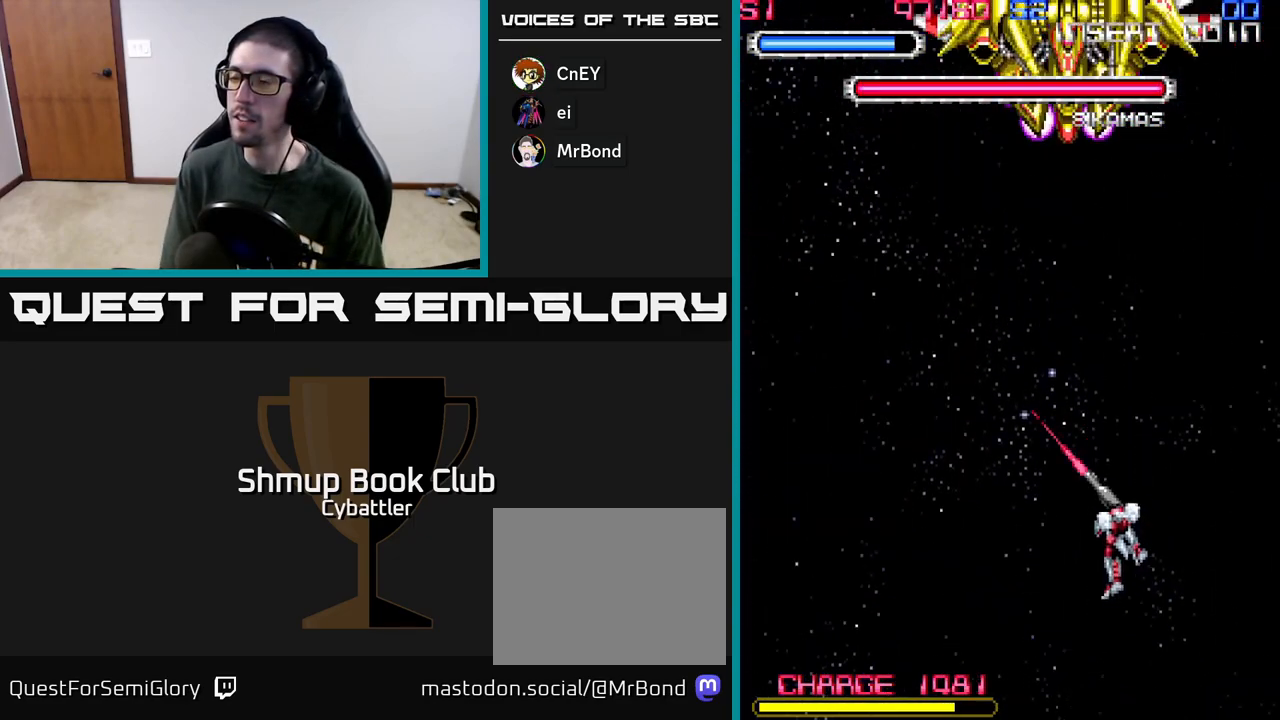
{"buttons": ["A"], "left_stick": "up", "right_stick": "center", "events": [[167, "DPAD_LEFT", "up"], [233, "A", "down"], [283, "DPAD_UP", "up"], [317, "DPAD_DOWN", "down"], [450, "DPAD_DOWN", "up"]]}
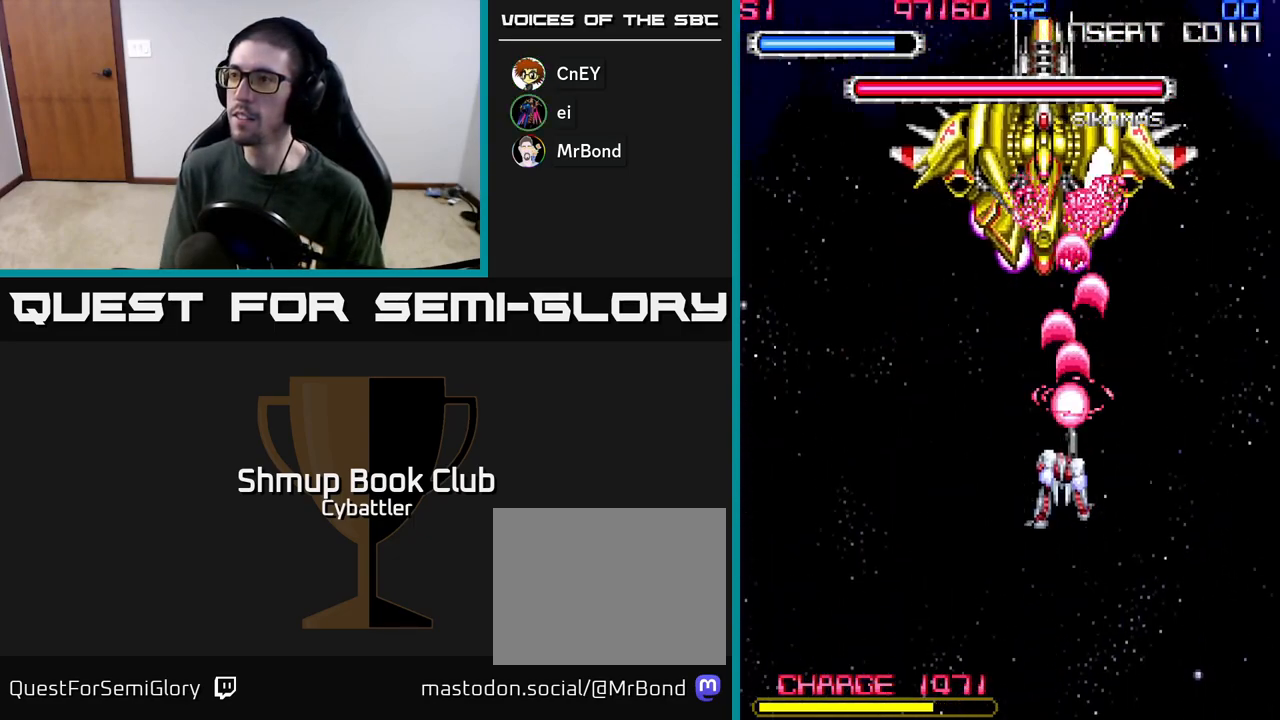
{"buttons": ["A", "DPAD_DOWN"], "left_stick": "up", "right_stick": "center", "events": [[150, "DPAD_LEFT", "down"], [467, "DPAD_DOWN", "down"], [467, "DPAD_LEFT", "up"]]}
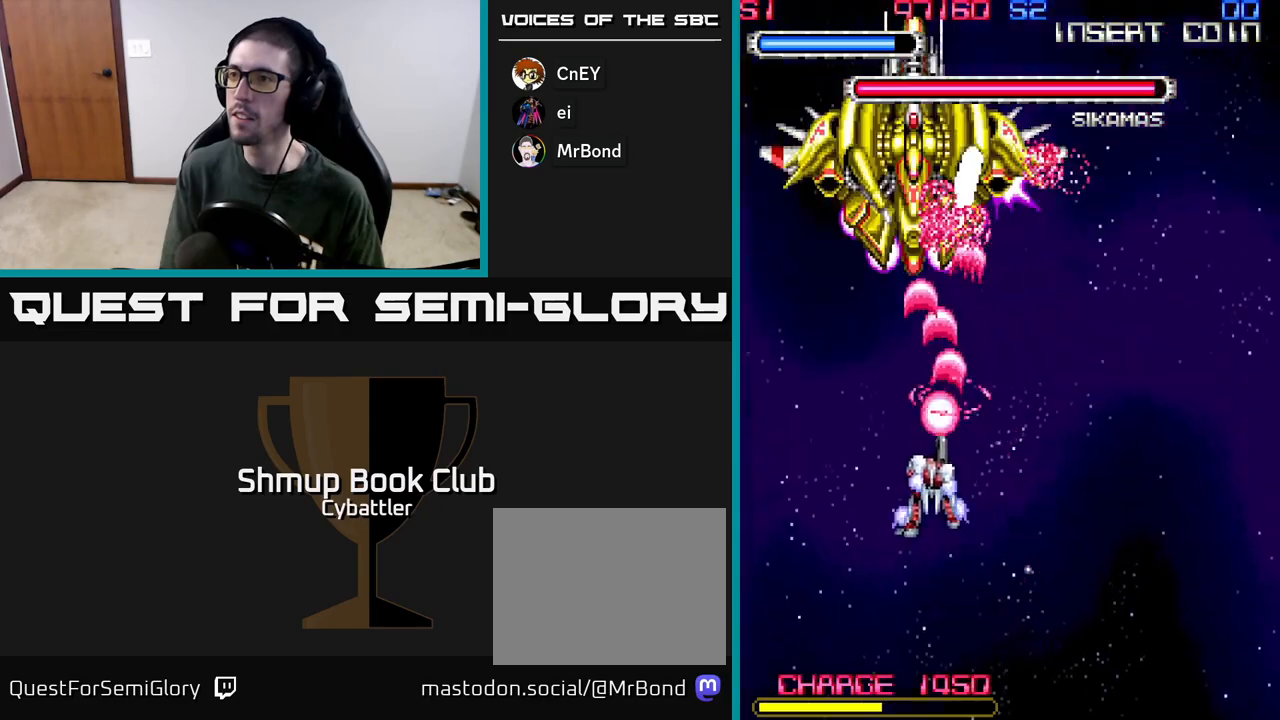
{"buttons": ["A"], "left_stick": "up", "right_stick": "center", "events": [[133, "DPAD_LEFT", "down"], [167, "DPAD_DOWN", "up"], [250, "DPAD_LEFT", "up"], [250, "DPAD_UP", "down"], [283, "DPAD_RIGHT", "down"], [317, "DPAD_RIGHT", "up"], [333, "DPAD_UP", "up"]]}
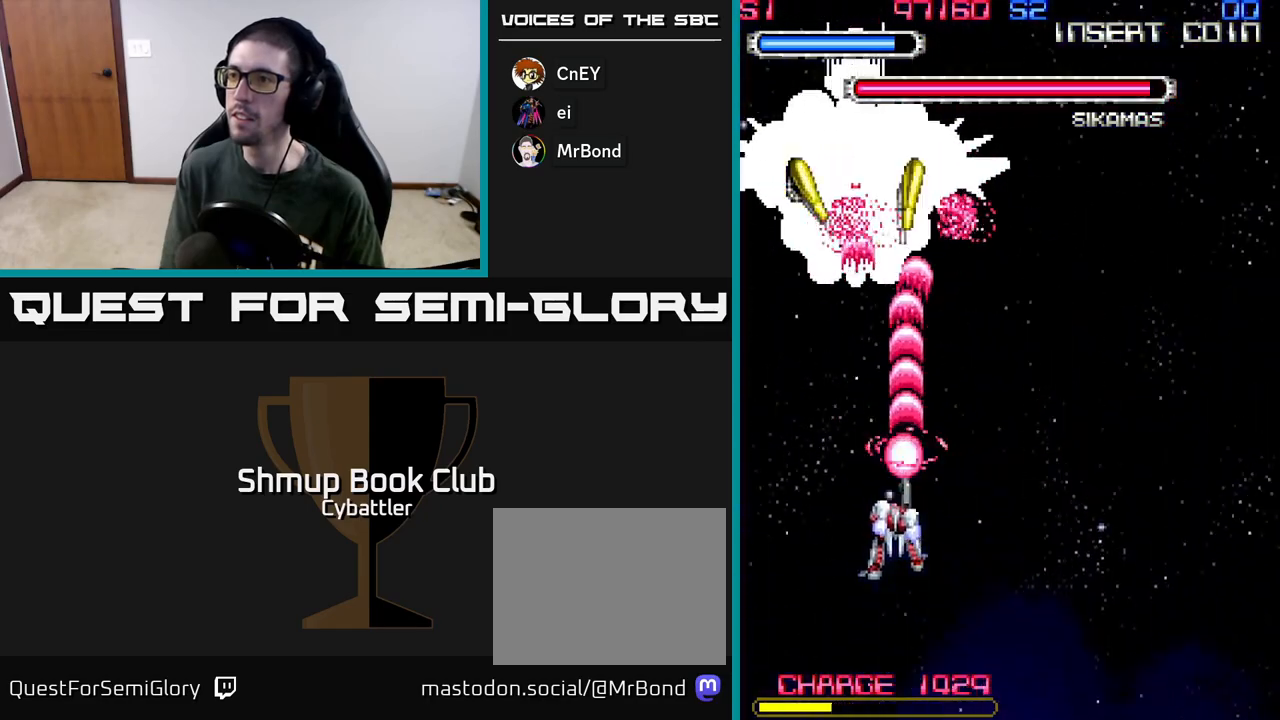
{"buttons": ["A"], "left_stick": "up", "right_stick": "center", "events": [[67, "DPAD_DOWN", "down"], [133, "DPAD_LEFT", "down"], [183, "DPAD_DOWN", "up"], [367, "DPAD_LEFT", "up"], [383, "DPAD_DOWN", "down"], [500, "DPAD_DOWN", "up"]]}
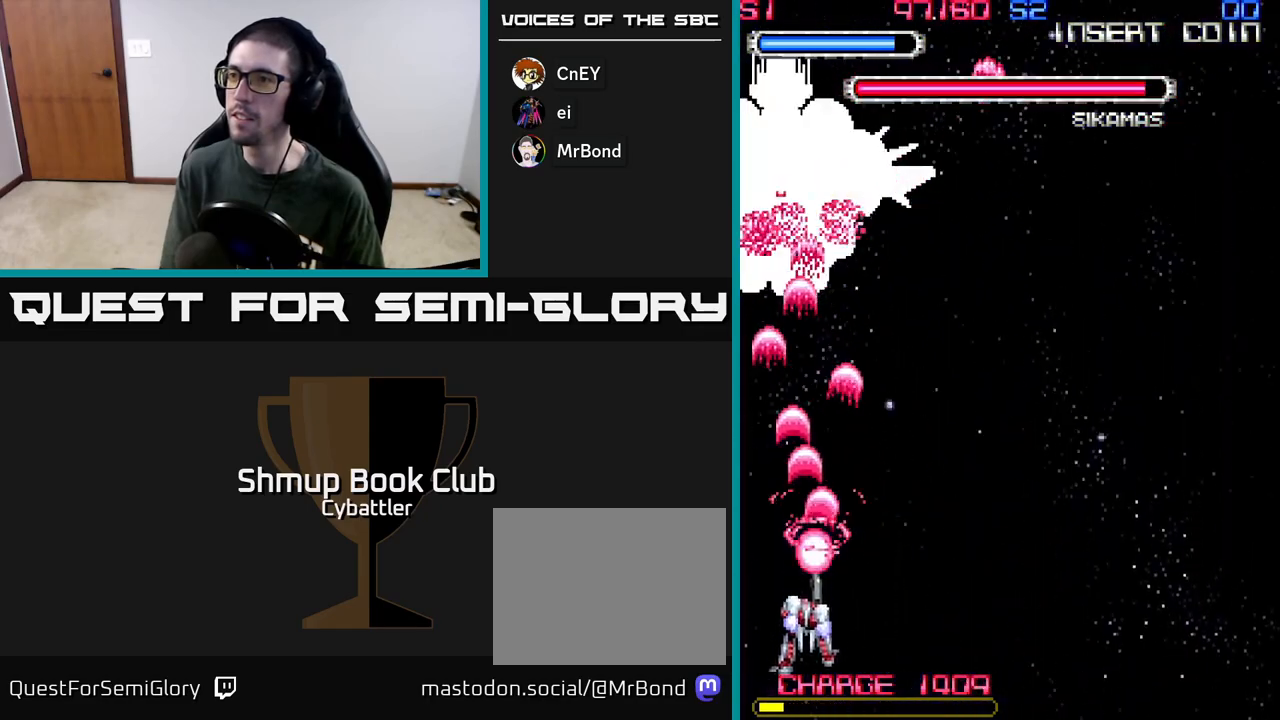
{"buttons": ["A", "DPAD_DOWN", "DPAD_RIGHT"], "left_stick": "up", "right_stick": "center", "events": [[250, "DPAD_RIGHT", "down"], [383, "DPAD_DOWN", "down"]]}
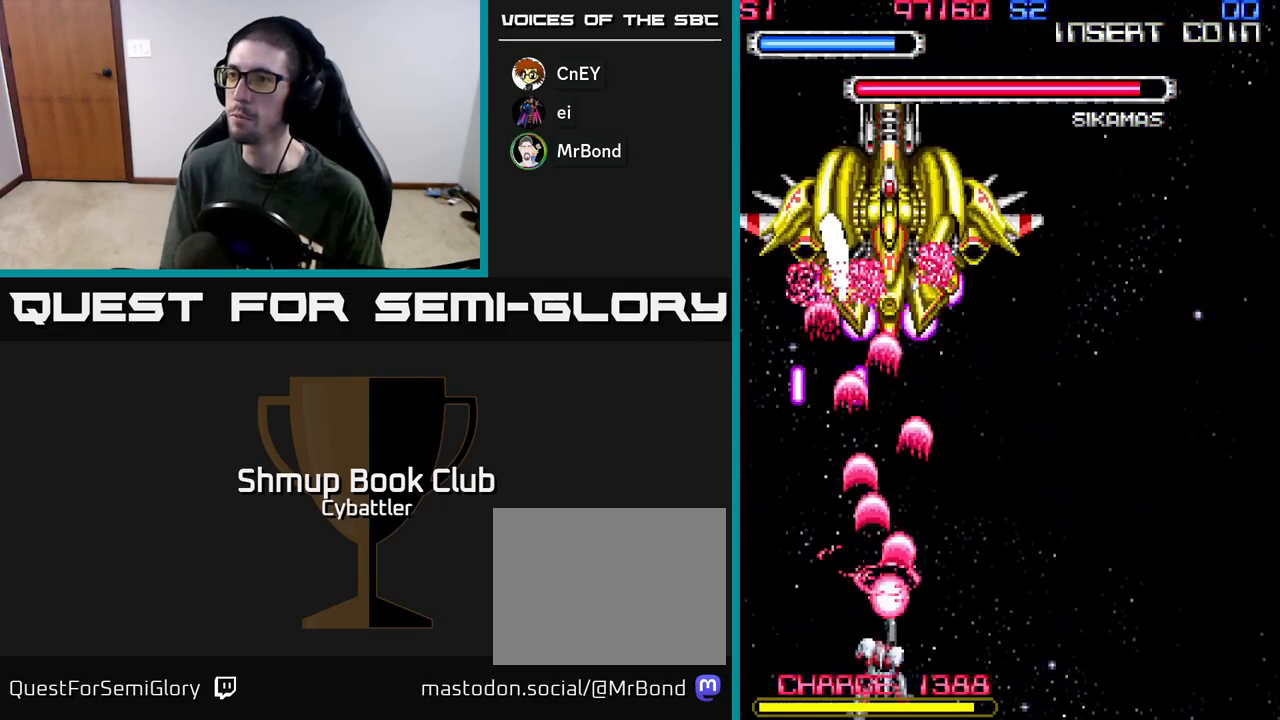
{"buttons": ["A"], "left_stick": "up", "right_stick": "center", "events": [[17, "DPAD_DOWN", "up"], [100, "DPAD_RIGHT", "up"], [100, "DPAD_UP", "down"], [200, "DPAD_UP", "up"], [250, "DPAD_DOWN", "down"], [383, "DPAD_DOWN", "up"]]}
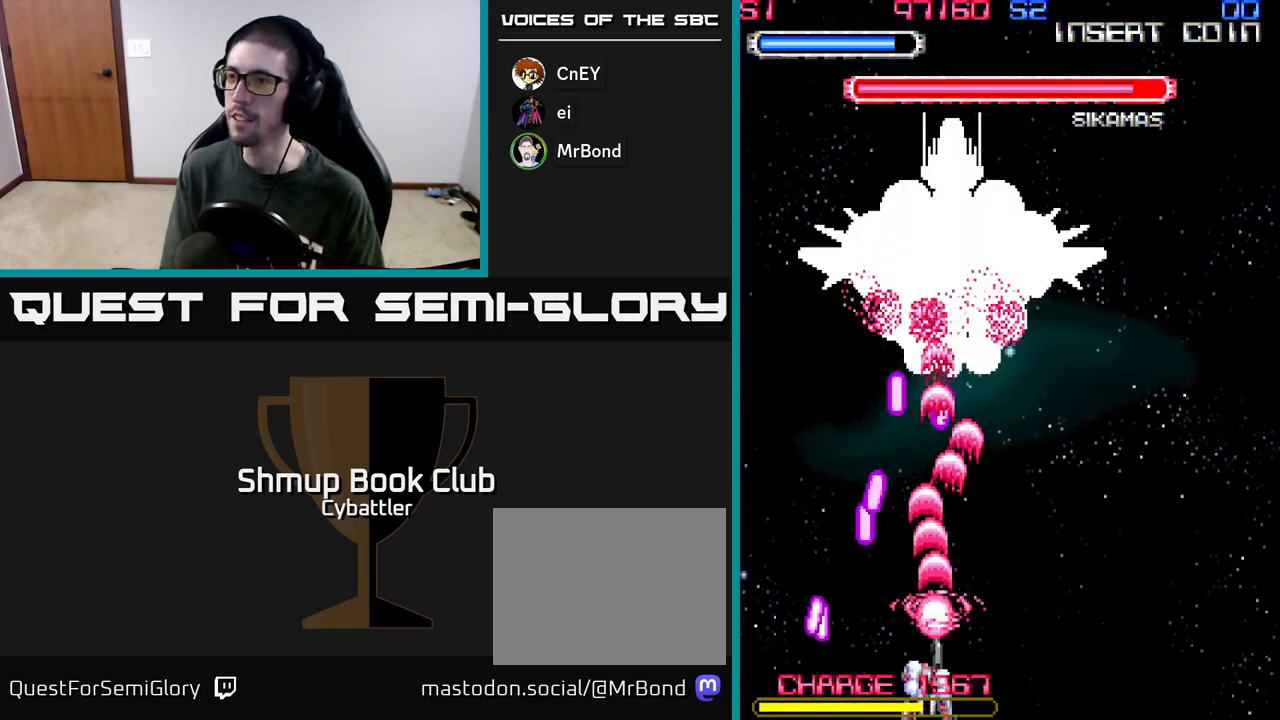
{"buttons": ["A"], "left_stick": "up", "right_stick": "center", "events": [[100, "DPAD_RIGHT", "down"], [400, "DPAD_RIGHT", "up"], [400, "DPAD_UP", "down"], [500, "DPAD_UP", "up"]]}
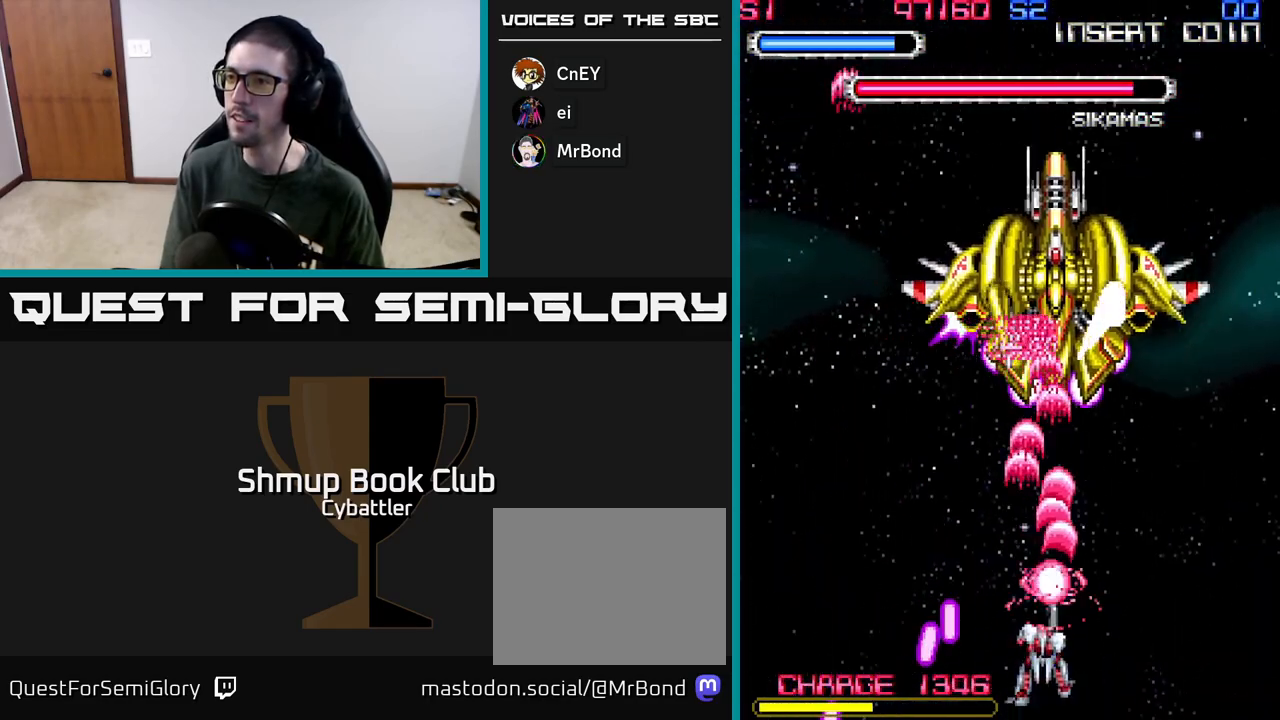
{"buttons": ["A", "DPAD_LEFT"], "left_stick": "up", "right_stick": "center", "events": [[300, "DPAD_DOWN", "down"], [417, "DPAD_LEFT", "down"], [433, "DPAD_DOWN", "up"]]}
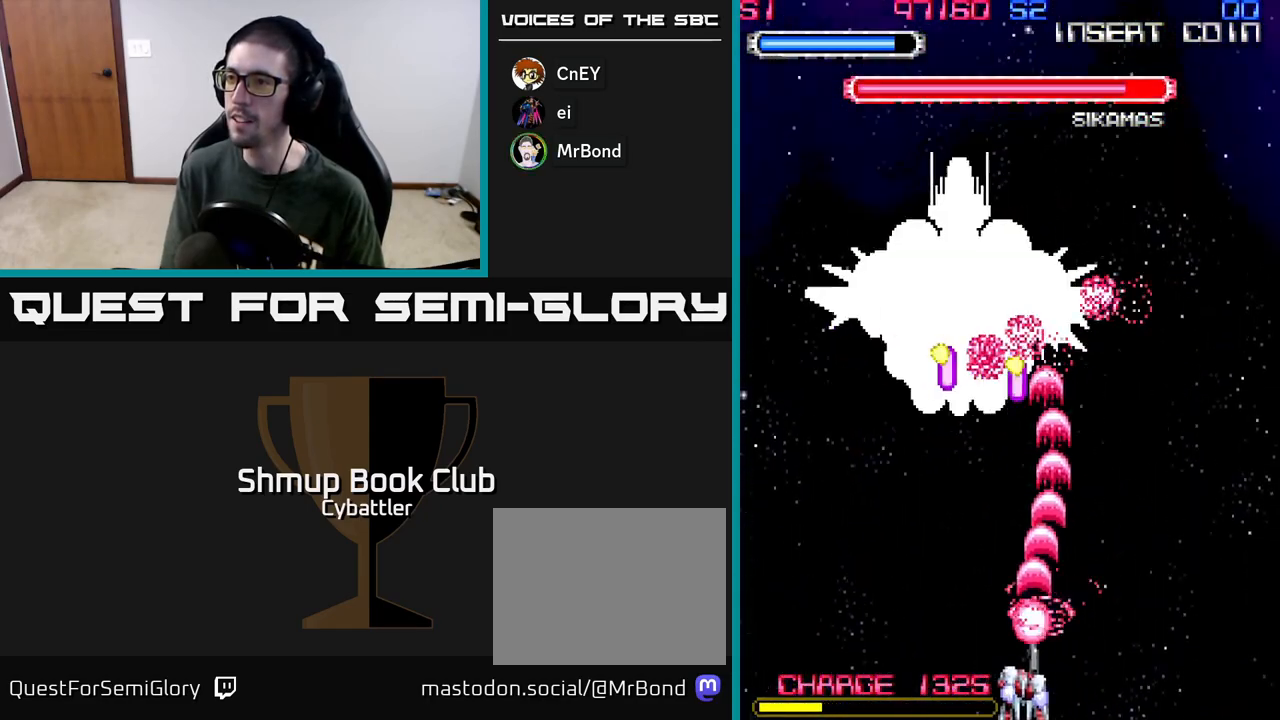
{"buttons": ["A"], "left_stick": "up", "right_stick": "center", "events": [[150, "DPAD_UP", "down"], [300, "DPAD_UP", "up"], [317, "DPAD_LEFT", "up"], [350, "DPAD_DOWN", "down"], [483, "DPAD_DOWN", "up"]]}
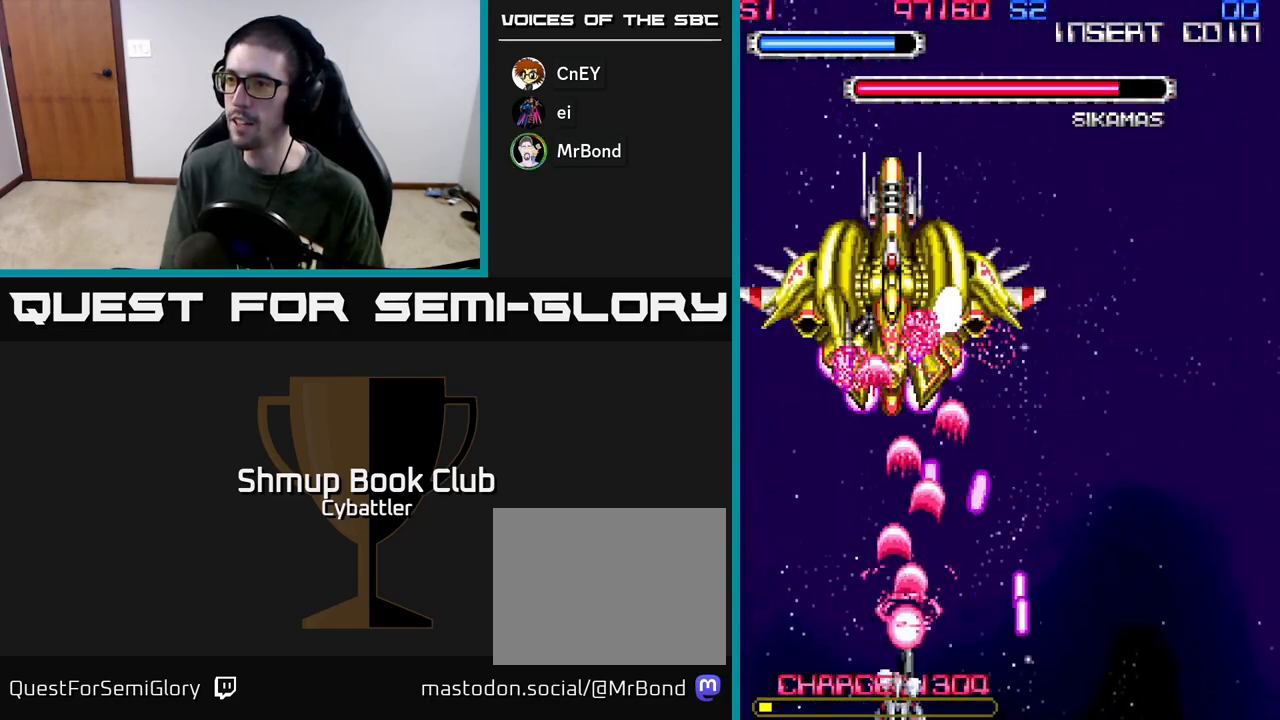
{"buttons": ["A"], "left_stick": "up", "right_stick": "center", "events": [[17, "DPAD_LEFT", "down"], [167, "DPAD_LEFT", "up"], [317, "DPAD_LEFT", "down"], [417, "DPAD_LEFT", "up"]]}
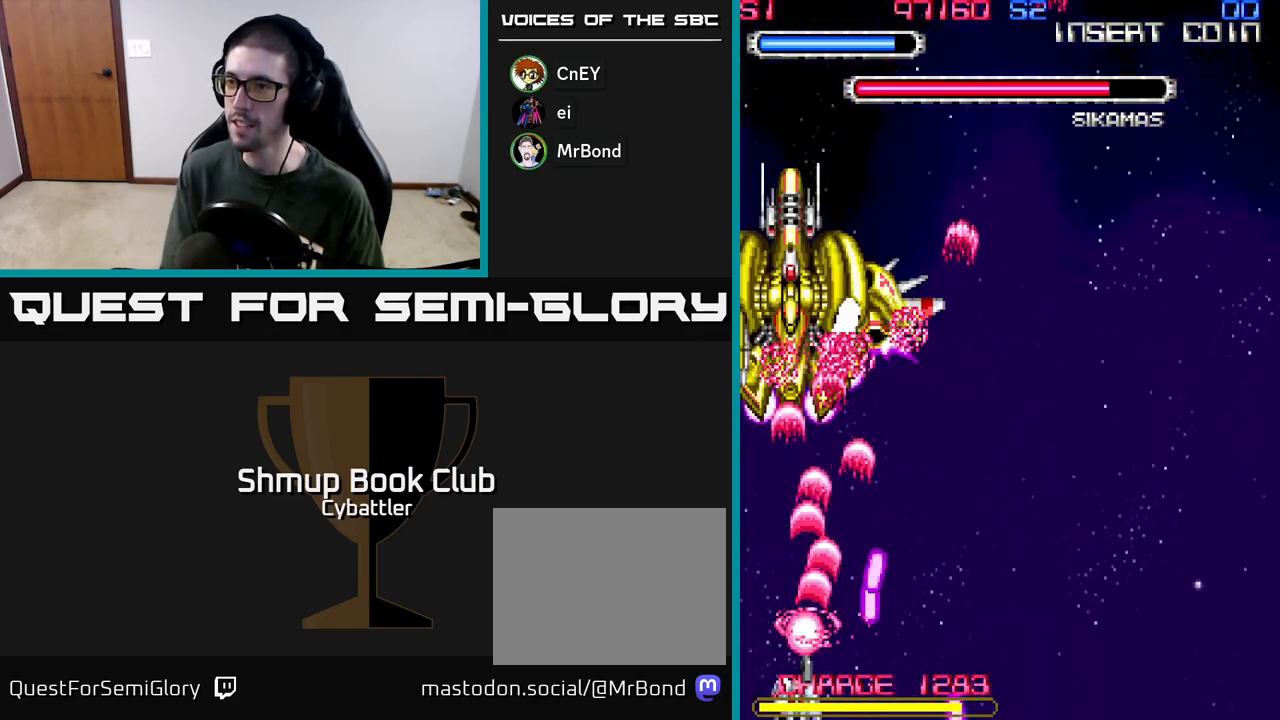
{"buttons": ["A", "DPAD_RIGHT"], "left_stick": "up", "right_stick": "center", "events": [[133, "DPAD_LEFT", "down"], [250, "DPAD_LEFT", "up"], [267, "DPAD_RIGHT", "down"]]}
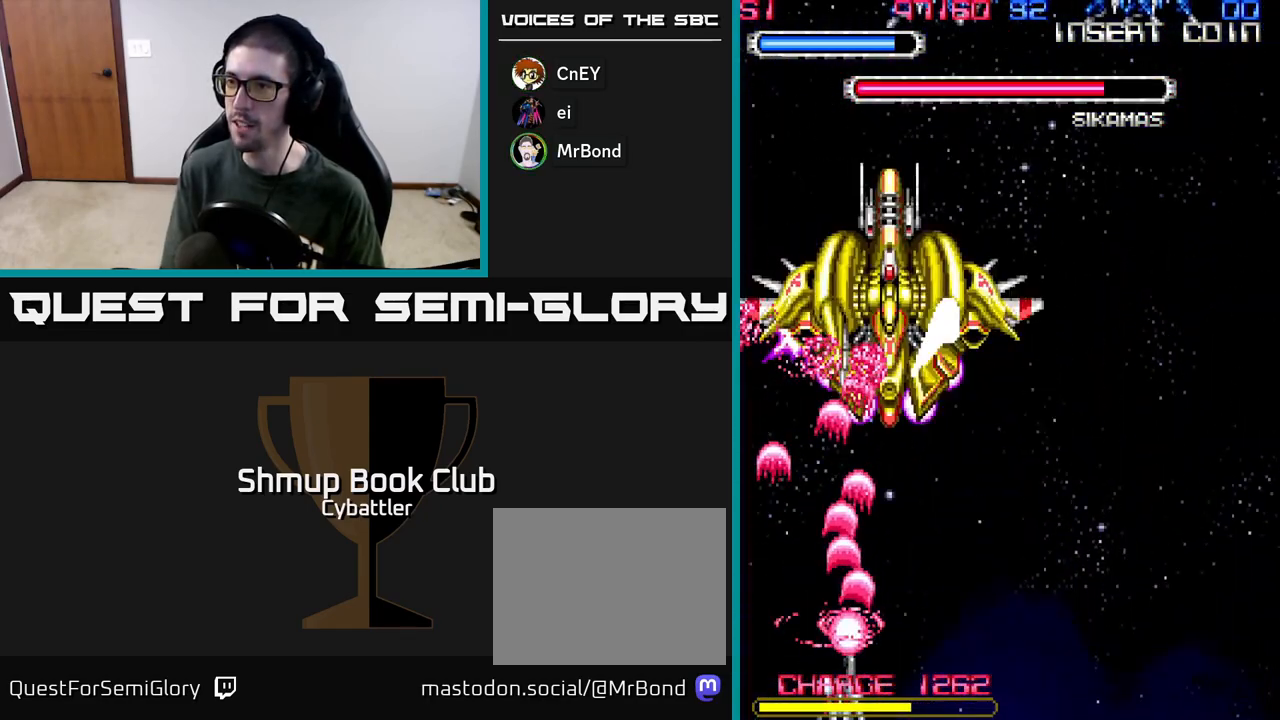
{"buttons": ["A", "DPAD_DOWN"], "left_stick": "up", "right_stick": "center", "events": [[83, "DPAD_UP", "down"], [117, "DPAD_RIGHT", "up"], [217, "DPAD_UP", "up"], [483, "DPAD_DOWN", "down"]]}
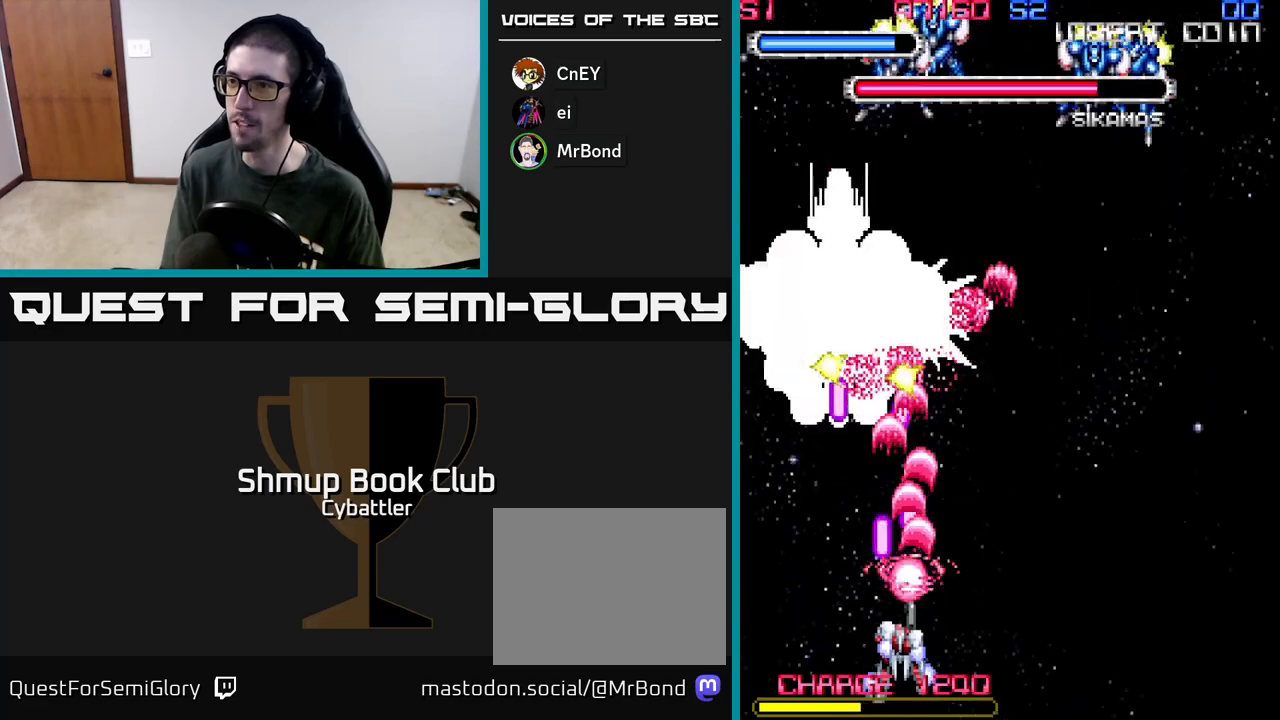
{"buttons": ["DPAD_UP", "DPAD_RIGHT"], "left_stick": "up", "right_stick": "center", "events": [[83, "DPAD_RIGHT", "down"], [217, "DPAD_DOWN", "up"], [367, "A", "up"], [433, "DPAD_UP", "down"]]}
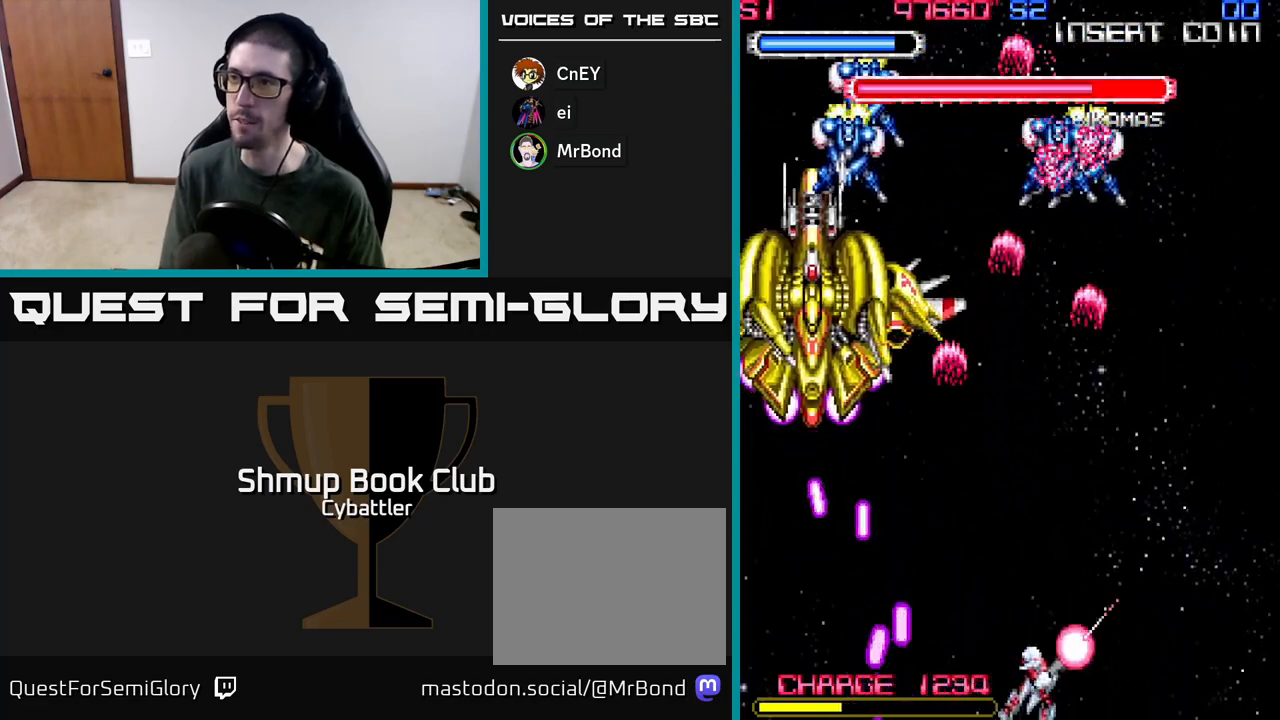
{"buttons": ["DPAD_UP", "DPAD_RIGHT"], "left_stick": "up", "right_stick": "center", "events": []}
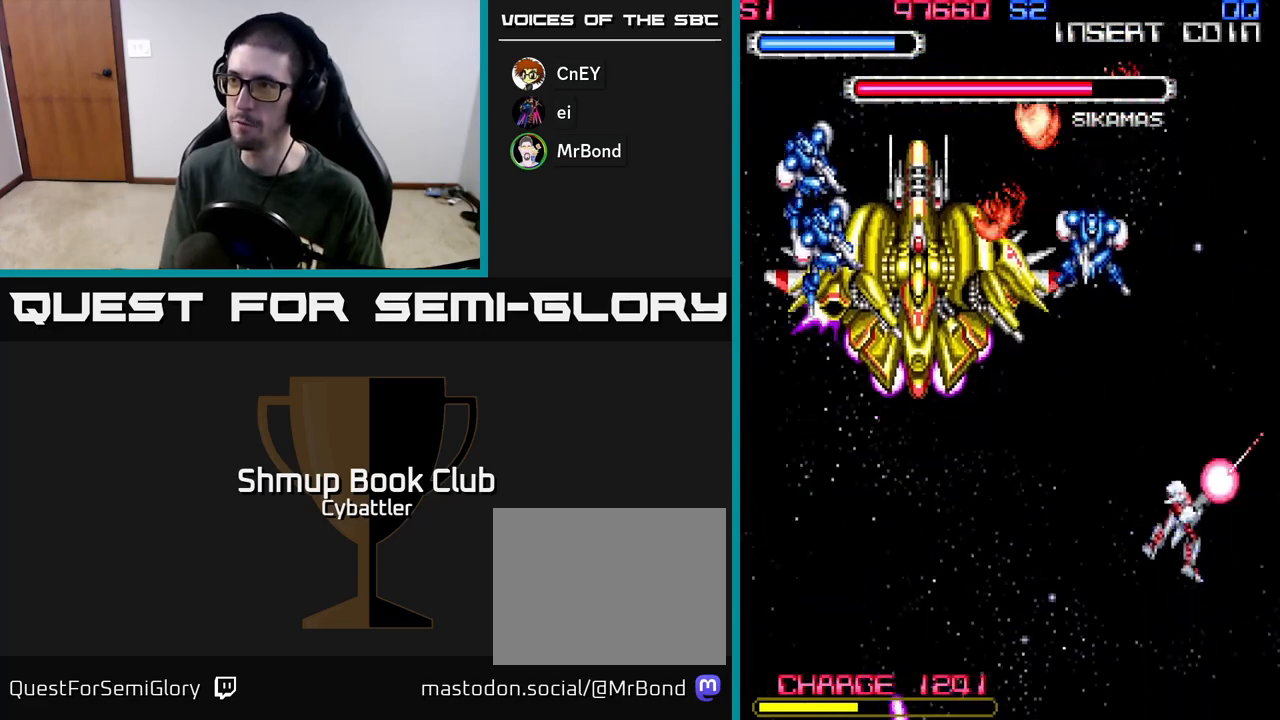
{"buttons": ["DPAD_DOWN"], "left_stick": "up", "right_stick": "center", "events": [[33, "DPAD_RIGHT", "up"], [233, "DPAD_LEFT", "down"], [283, "X", "down"], [333, "DPAD_UP", "up"], [367, "X", "up"], [400, "DPAD_DOWN", "down"], [400, "DPAD_LEFT", "up"], [417, "DPAD_RIGHT", "down"], [483, "DPAD_RIGHT", "up"]]}
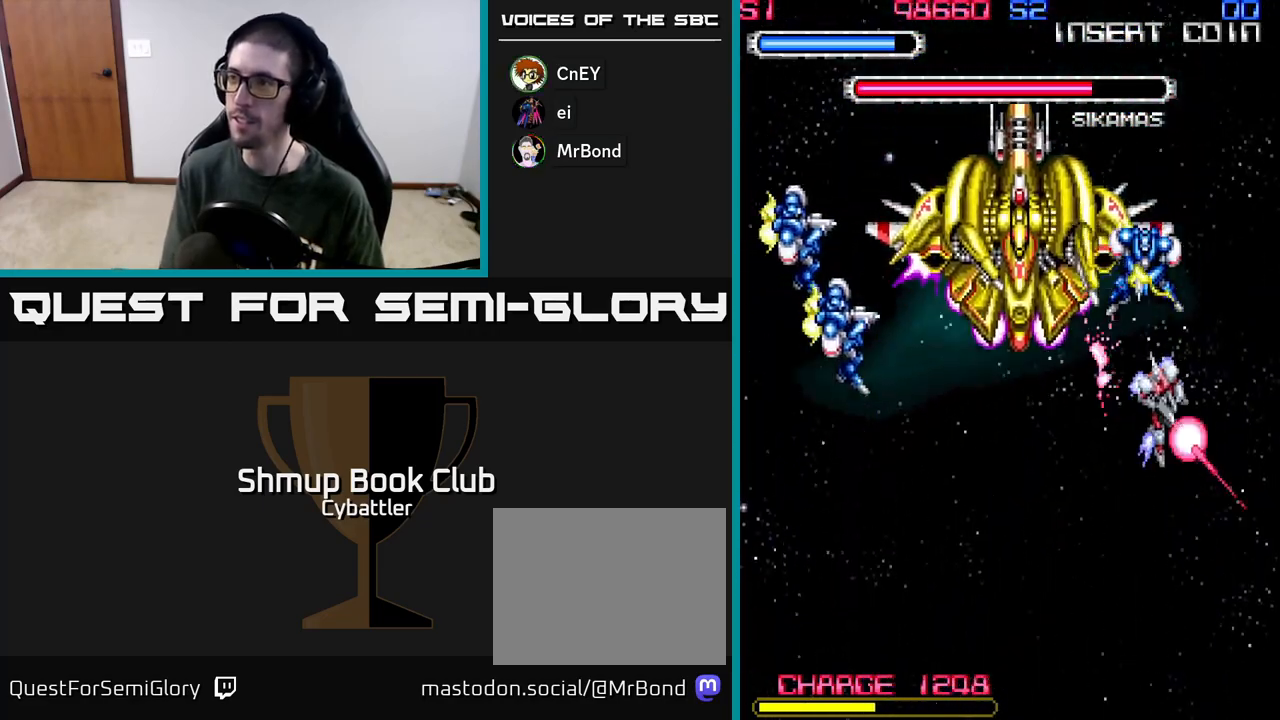
{"buttons": ["X", "DPAD_UP", "DPAD_LEFT"], "left_stick": "up", "right_stick": "center", "events": [[33, "DPAD_LEFT", "down"], [267, "DPAD_DOWN", "up"], [433, "DPAD_UP", "down"], [500, "X", "down"]]}
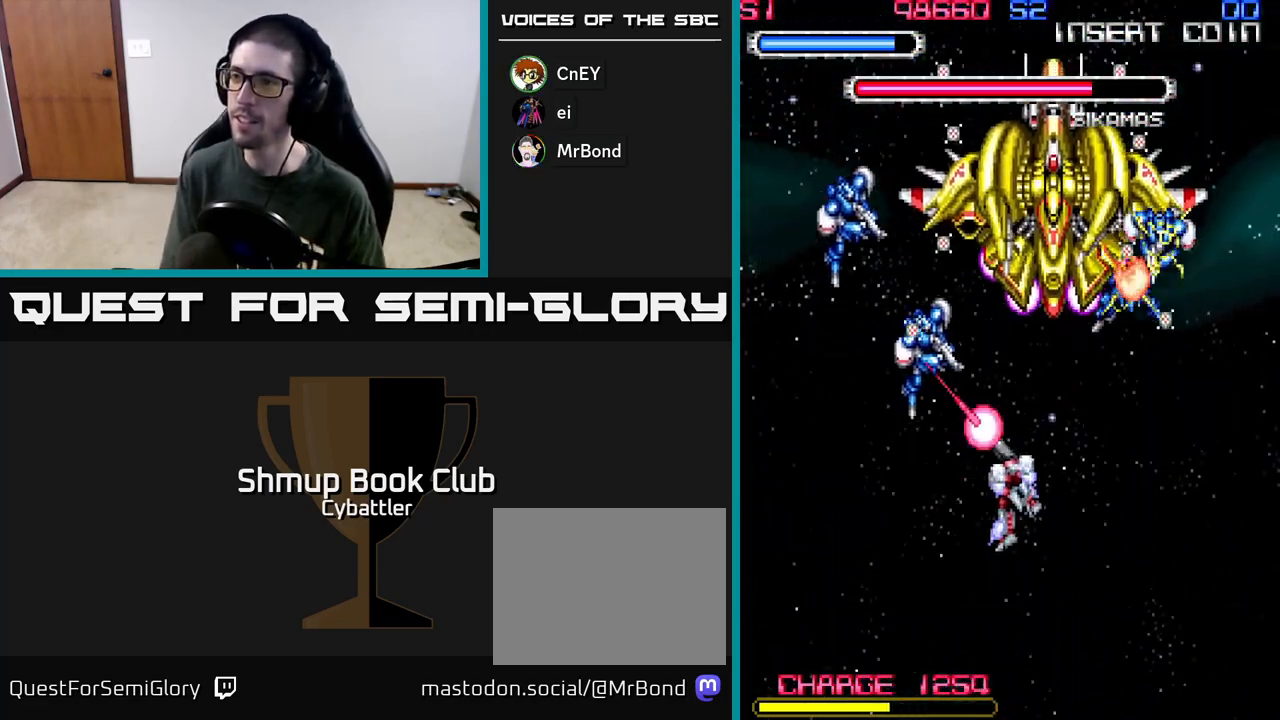
{"buttons": ["X", "DPAD_UP"], "left_stick": "up", "right_stick": "center", "events": [[83, "DPAD_UP", "up"], [83, "X", "up"], [300, "DPAD_UP", "down"], [450, "DPAD_LEFT", "up"], [500, "X", "down"]]}
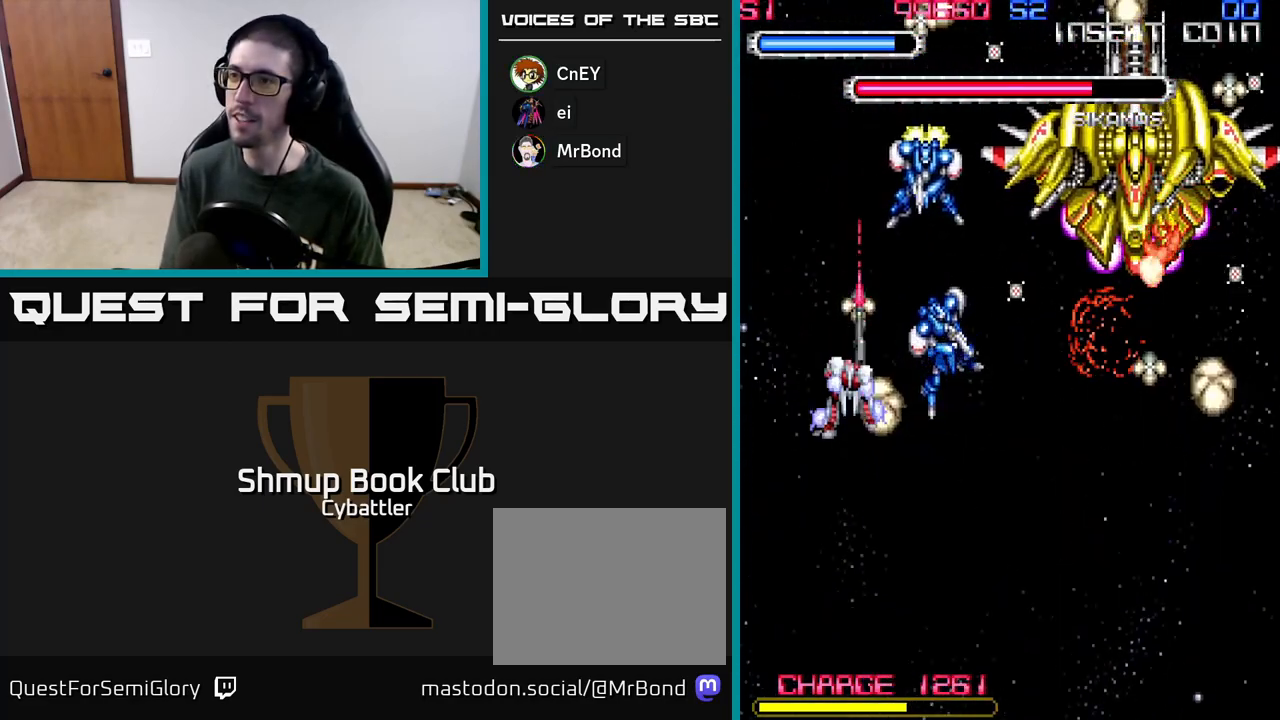
{"buttons": ["DPAD_DOWN", "DPAD_RIGHT"], "left_stick": "up", "right_stick": "center"}
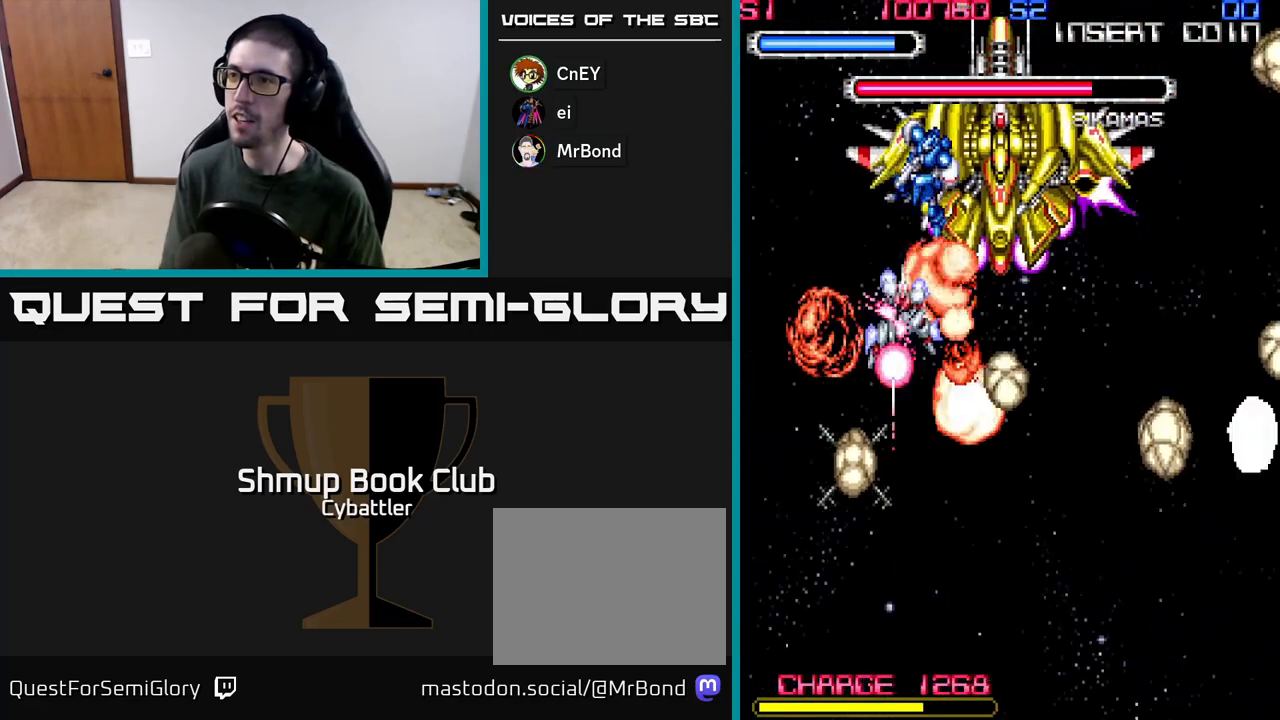
{"buttons": ["DPAD_DOWN"], "left_stick": "up", "right_stick": "center", "events": [[167, "DPAD_RIGHT", "up"]]}
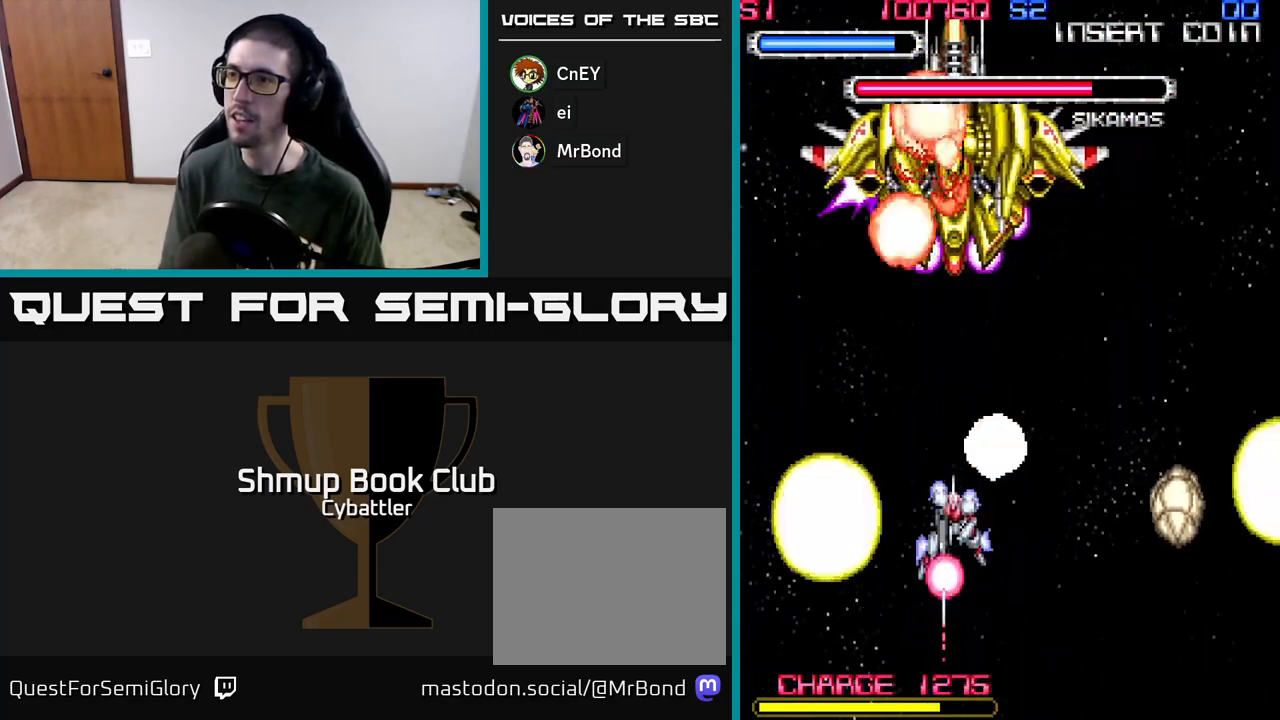
{"buttons": ["A", "DPAD_RIGHT"], "left_stick": "up", "right_stick": "center", "events": [[50, "DPAD_DOWN", "up"], [83, "DPAD_UP", "down"], [117, "A", "down"], [133, "DPAD_UP", "up"], [167, "DPAD_DOWN", "down"], [167, "DPAD_RIGHT", "down"], [200, "DPAD_RIGHT", "up"], [250, "DPAD_RIGHT", "down"], [367, "DPAD_DOWN", "up"]]}
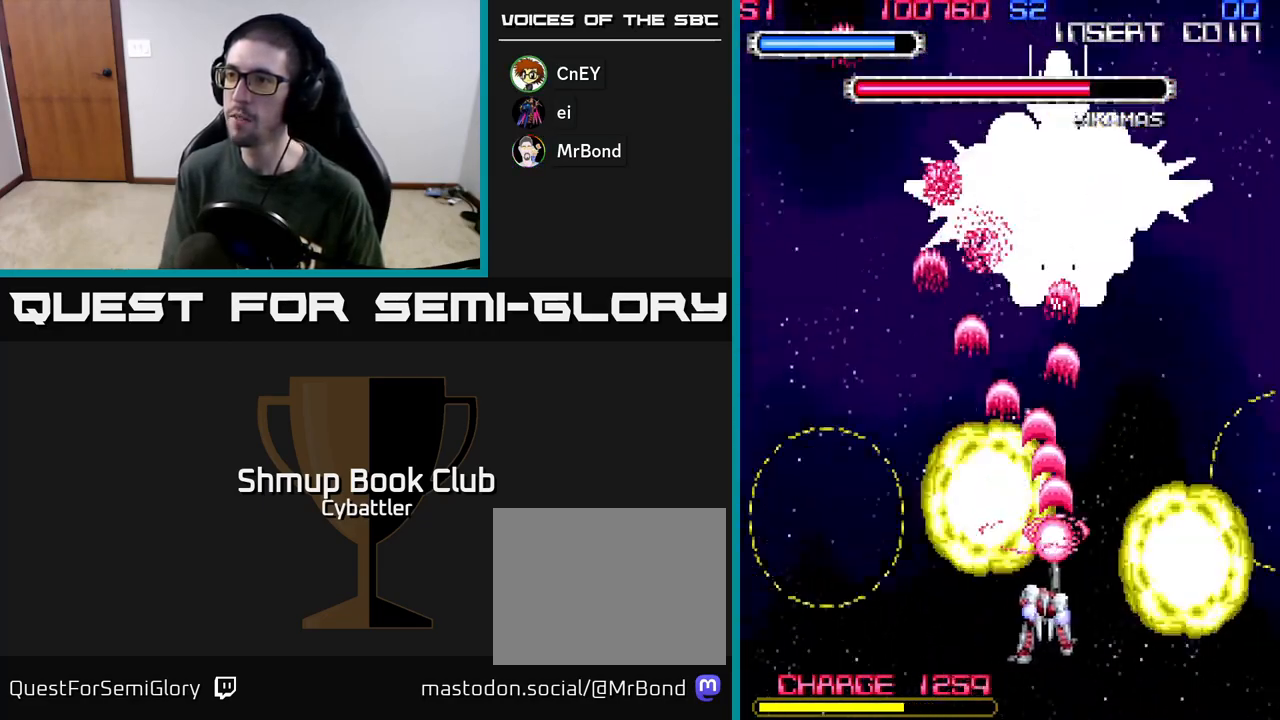
{"buttons": ["A"], "left_stick": "up", "right_stick": "center", "events": [[67, "DPAD_RIGHT", "up"], [83, "DPAD_UP", "down"], [183, "DPAD_LEFT", "down"], [233, "DPAD_UP", "up"], [250, "DPAD_LEFT", "up"]]}
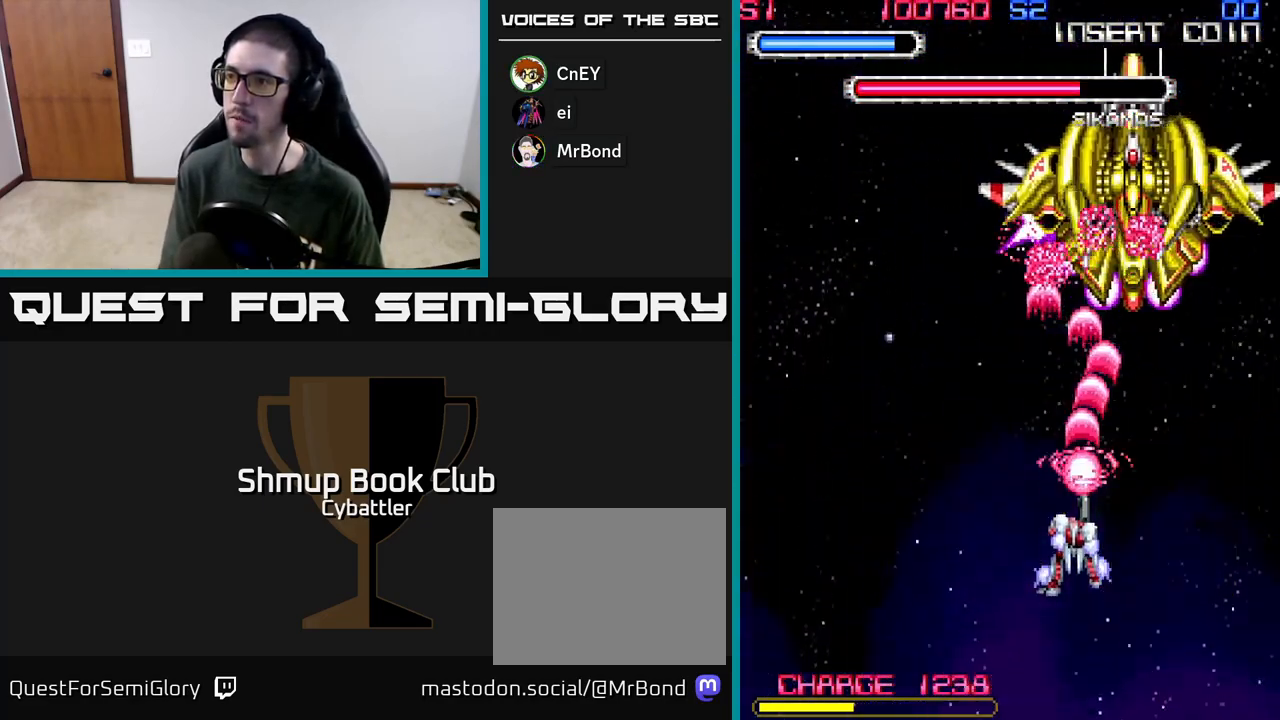
{"buttons": ["A"], "left_stick": "up", "right_stick": "center", "events": [[67, "DPAD_RIGHT", "down"], [250, "DPAD_RIGHT", "up"]]}